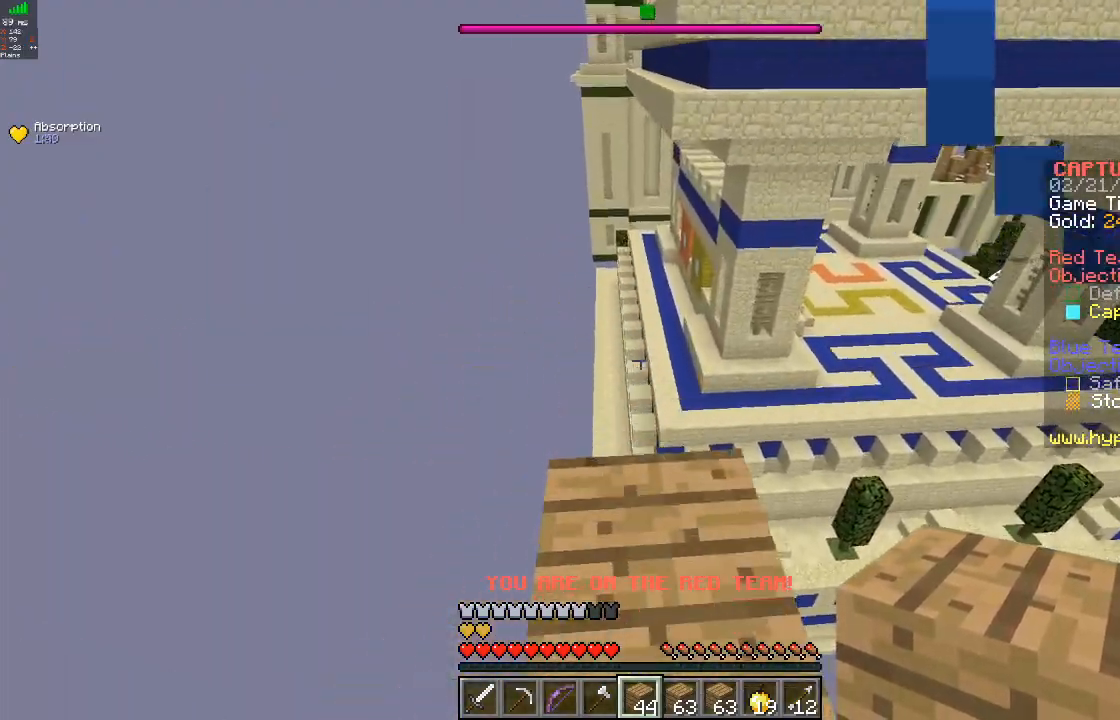
Gameplay with keyboard and mouse; each line is a JSON object with the keys and mouse buttons held at the frame after it. "events" lists presses ("down") and releases ("up") of "a", "d", "s", "w", "mouse_left" and "mouse_right" between this image and that frame as [ms after this image, input, new state], when the widget could be followed in between. "mouse_left", "mouse_right" = the "left", "right" buttons of the "mouse" list. No other keys are recorded. Fast repeated clicks can show as one long hold. Mouse movement is not recorded.
{"keys": ["w"], "mouse": [], "events": []}
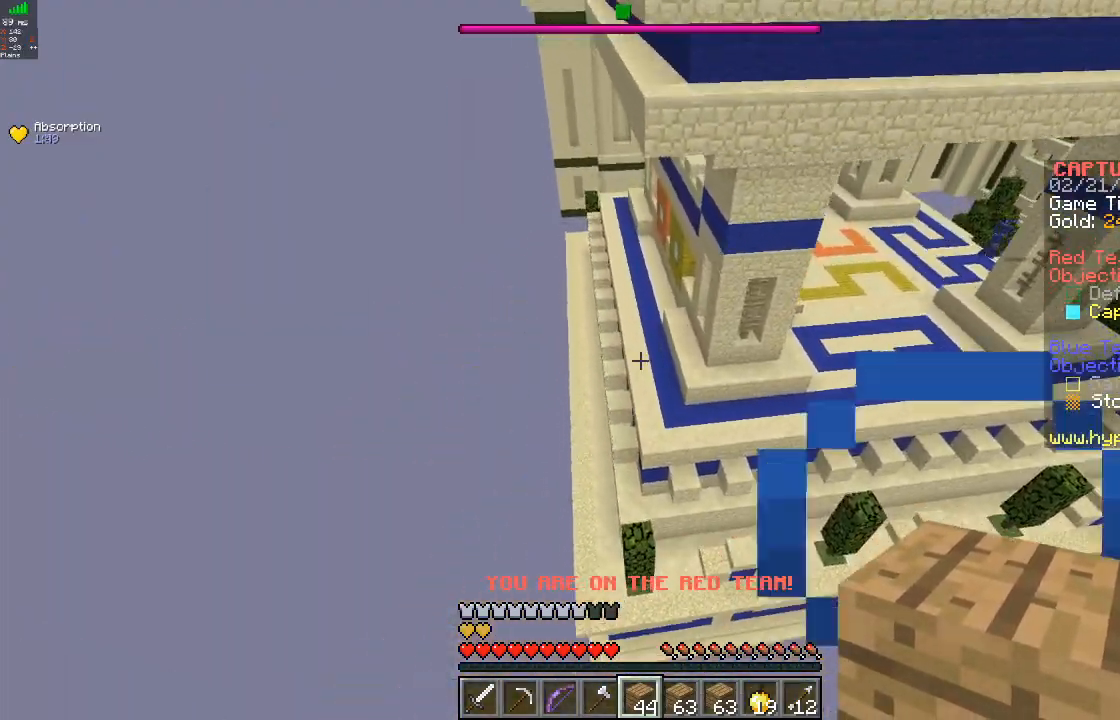
{"keys": ["w"], "mouse": [], "events": []}
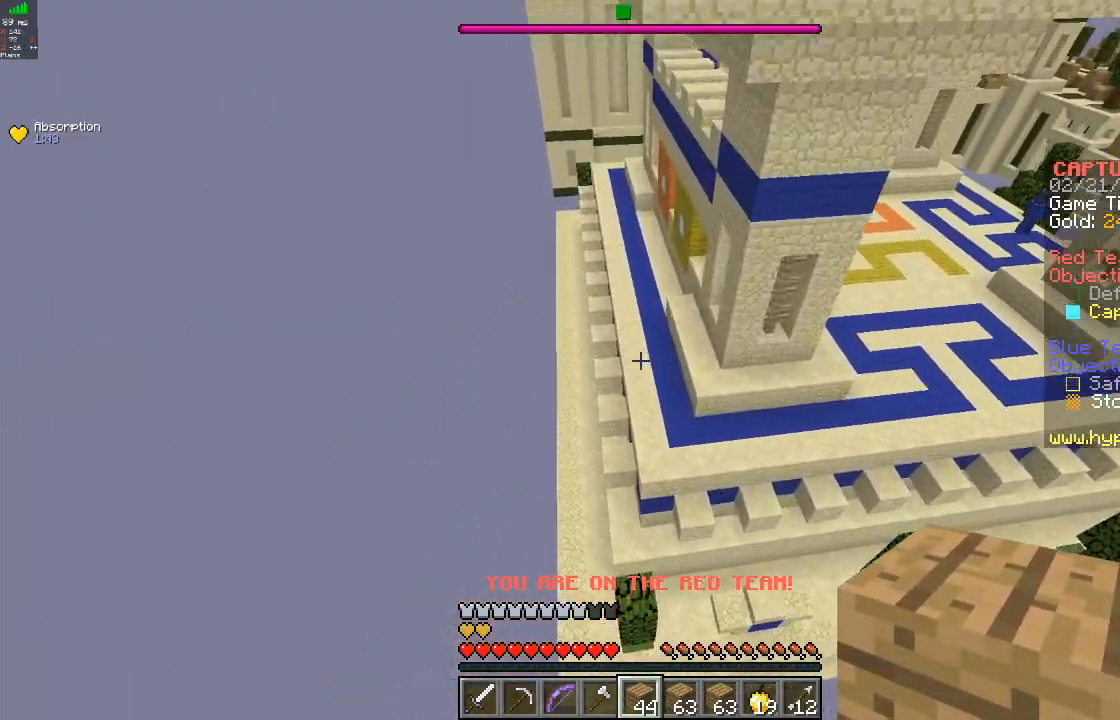
{"keys": ["w"], "mouse": [], "events": [[200, "a", "down"], [433, "a", "up"]]}
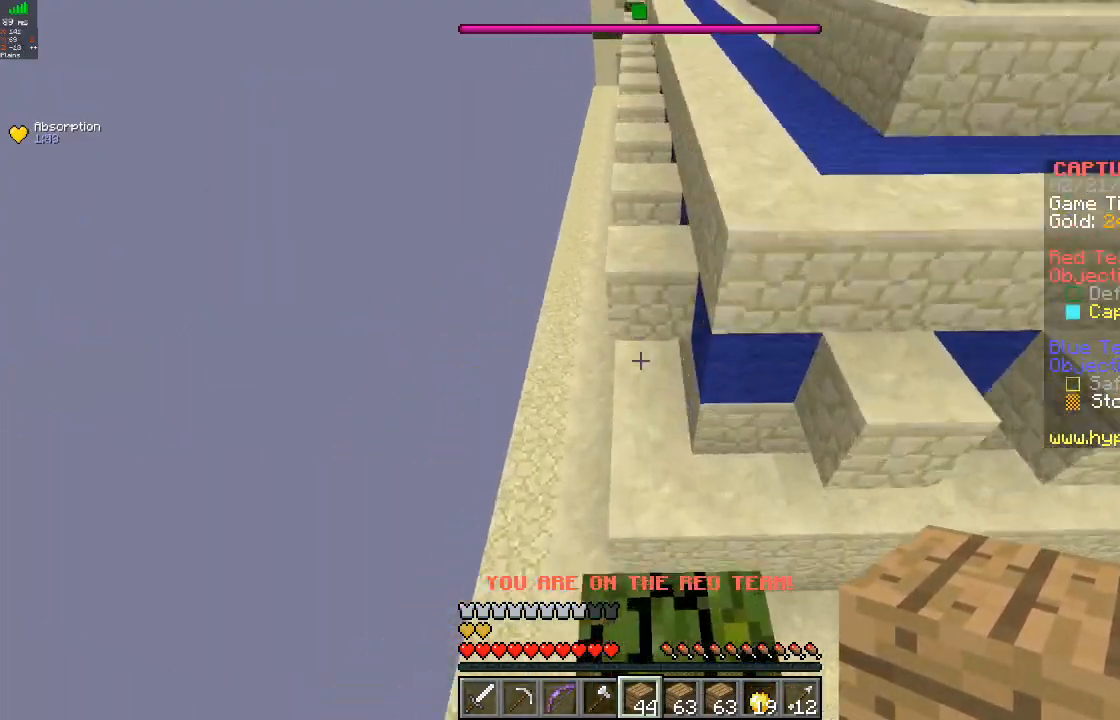
{"keys": ["w"], "mouse": [], "events": []}
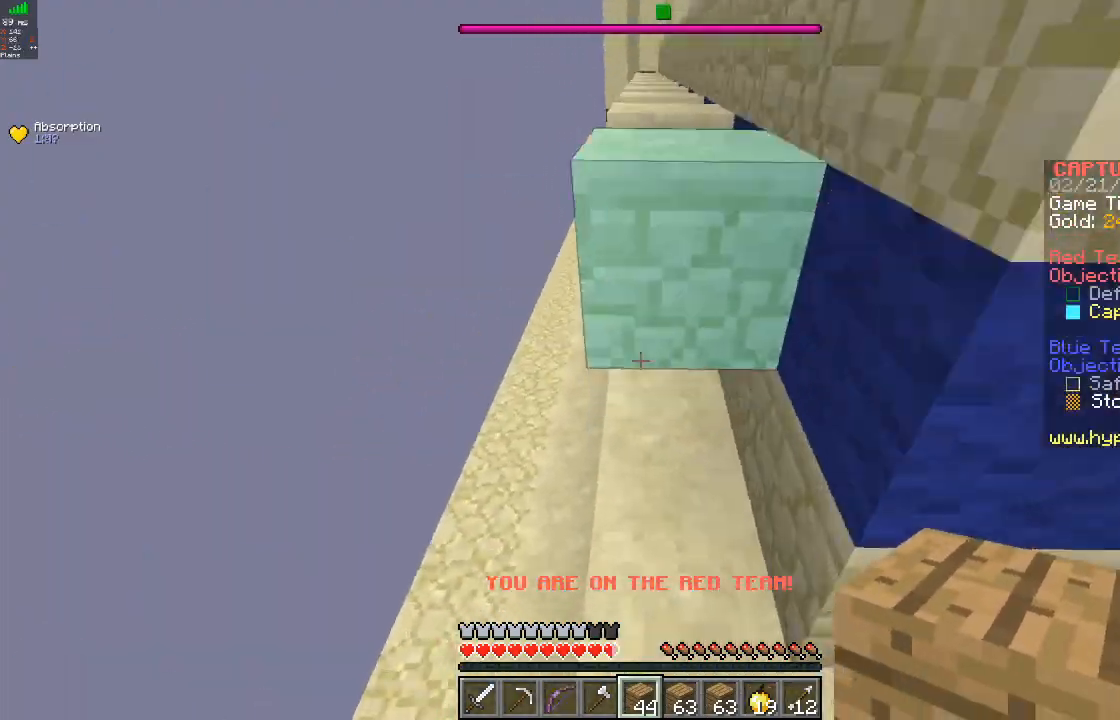
{"keys": ["a", "w"], "mouse": [], "events": [[167, "a", "down"], [300, "a", "up"], [367, "a", "down"]]}
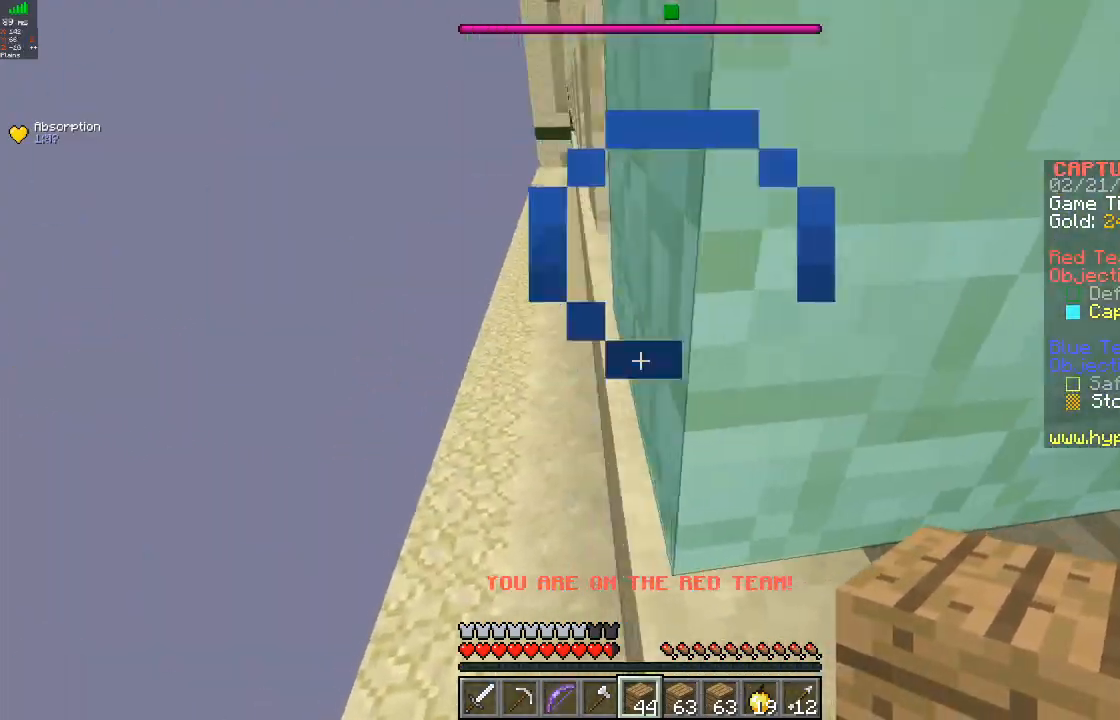
{"keys": ["w"], "mouse": [], "events": [[300, "w", "up"], [400, "a", "up"], [433, "w", "down"]]}
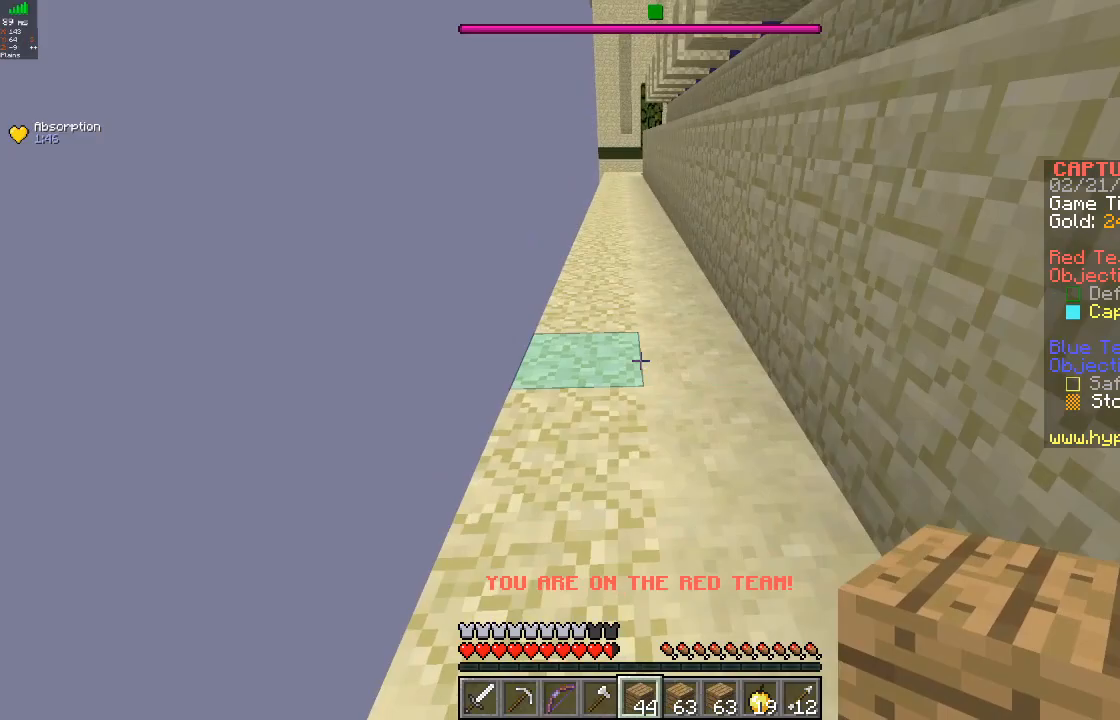
{"keys": ["w"], "mouse": [], "events": []}
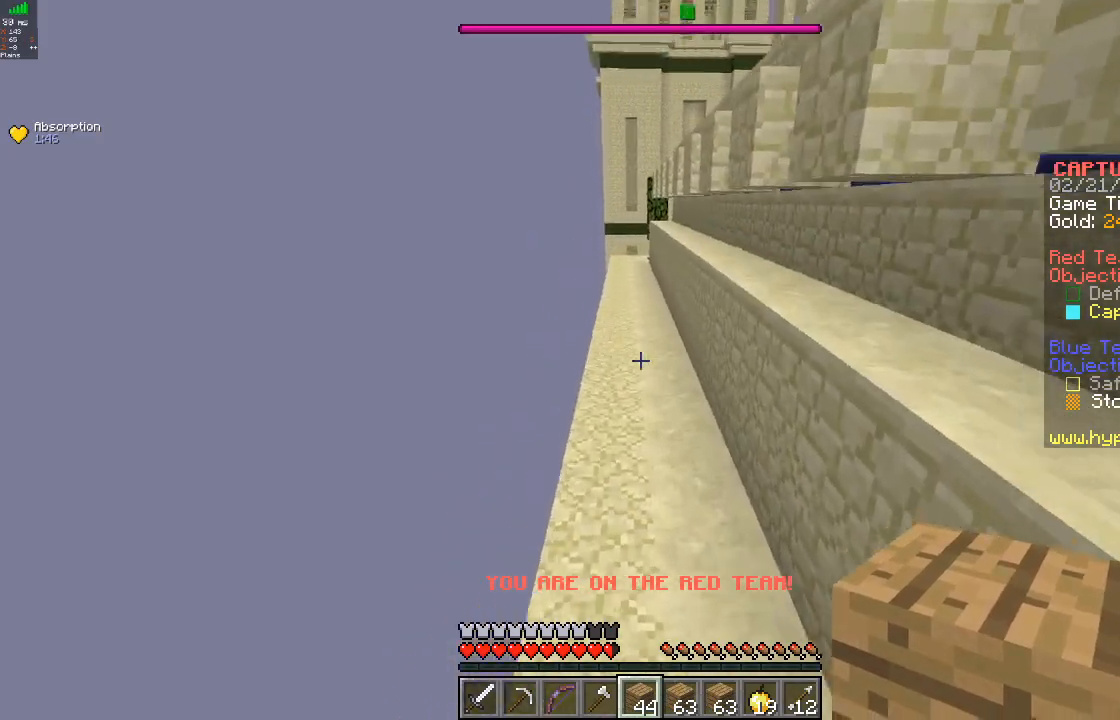
{"keys": ["a", "s"], "mouse": [], "events": [[233, "a", "down"], [300, "w", "up"], [333, "s", "down"]]}
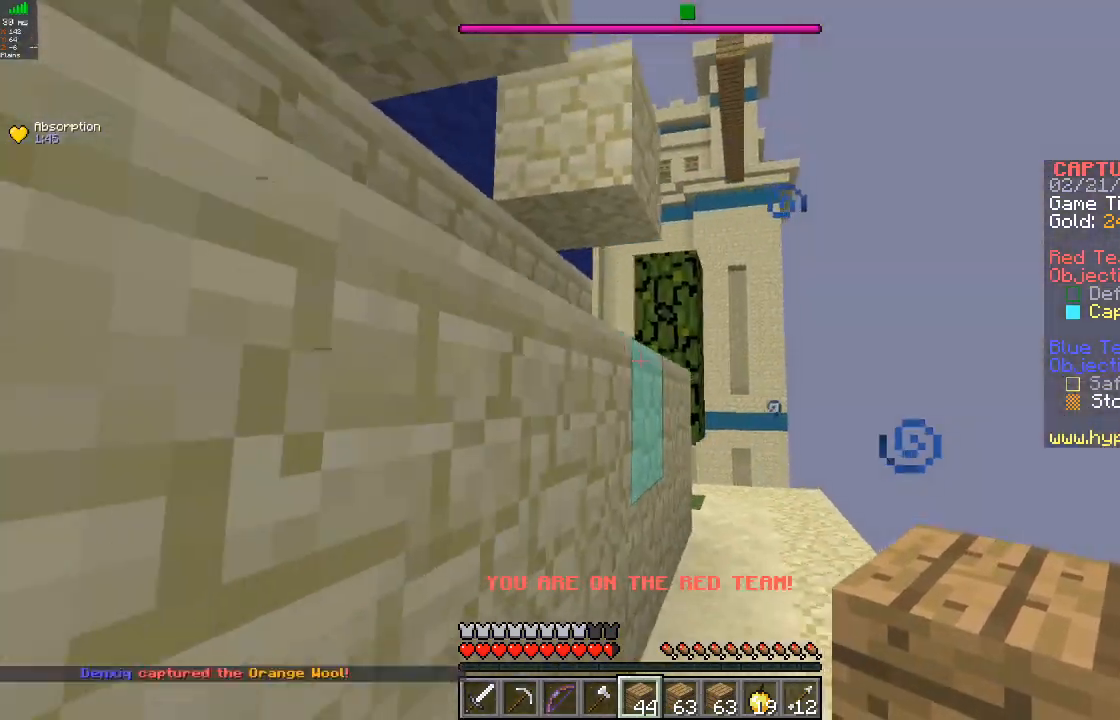
{"keys": ["a", "w"], "mouse": [], "events": [[467, "s", "up"], [500, "w", "down"]]}
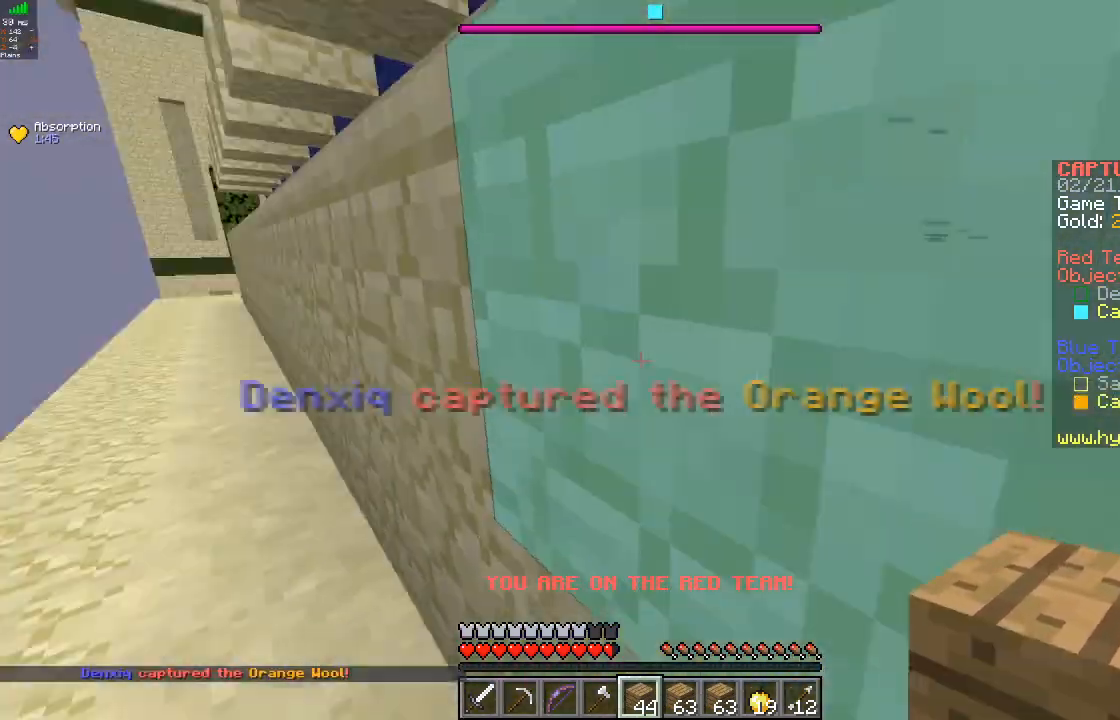
{"keys": ["w"], "mouse": [], "events": [[67, "a", "up"], [267, "a", "down"], [433, "a", "up"]]}
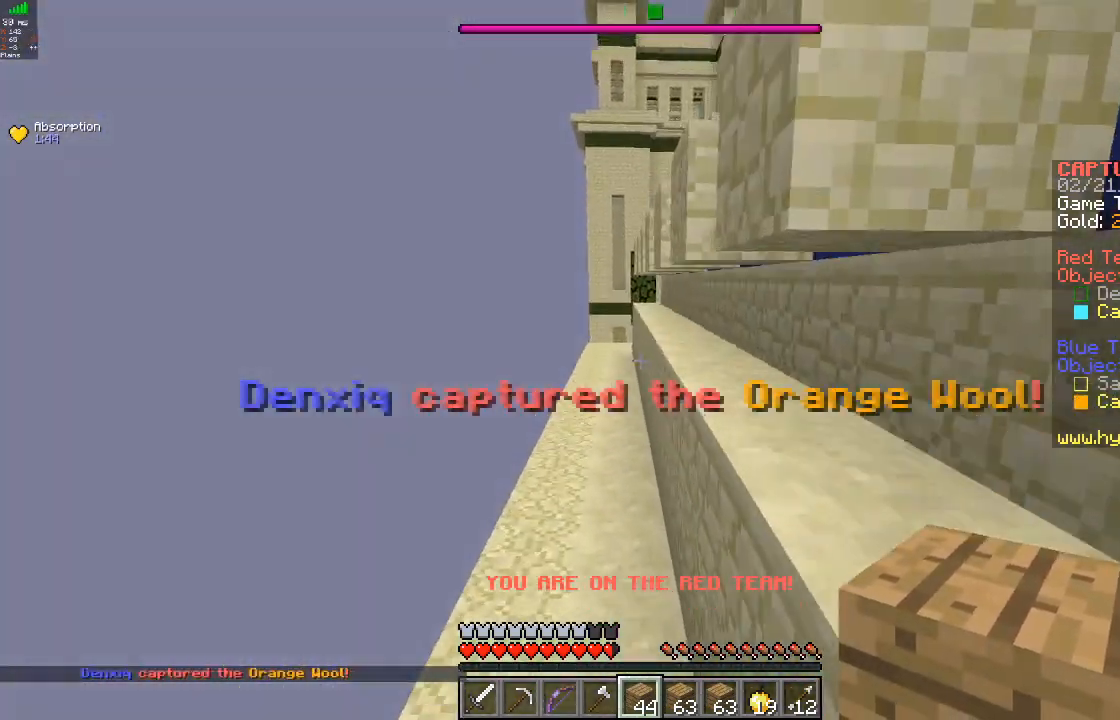
{"keys": ["w"], "mouse": [], "events": [[333, "w", "up"], [433, "w", "down"]]}
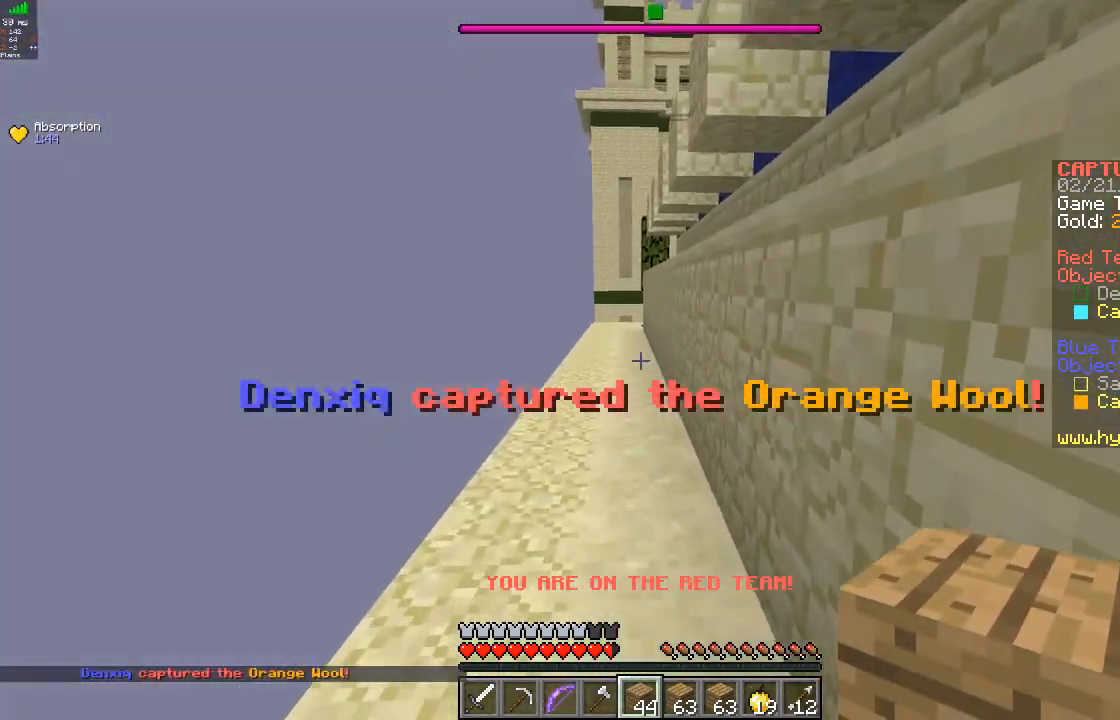
{"keys": ["w"], "mouse": [], "events": []}
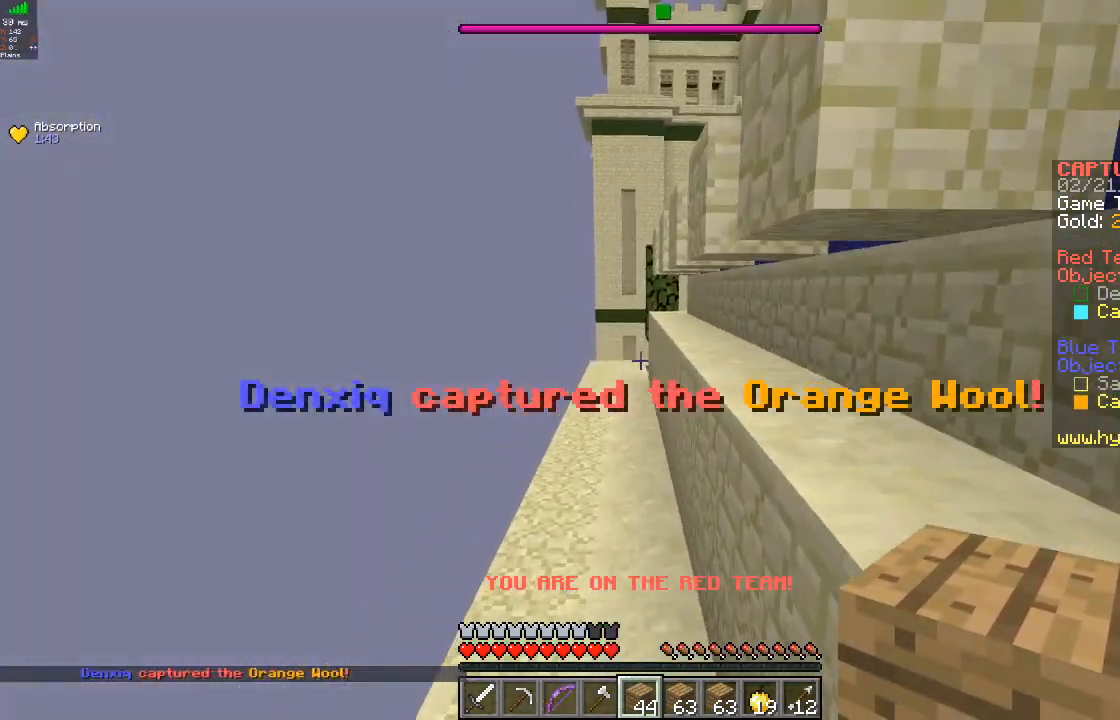
{"keys": ["w"], "mouse": [], "events": []}
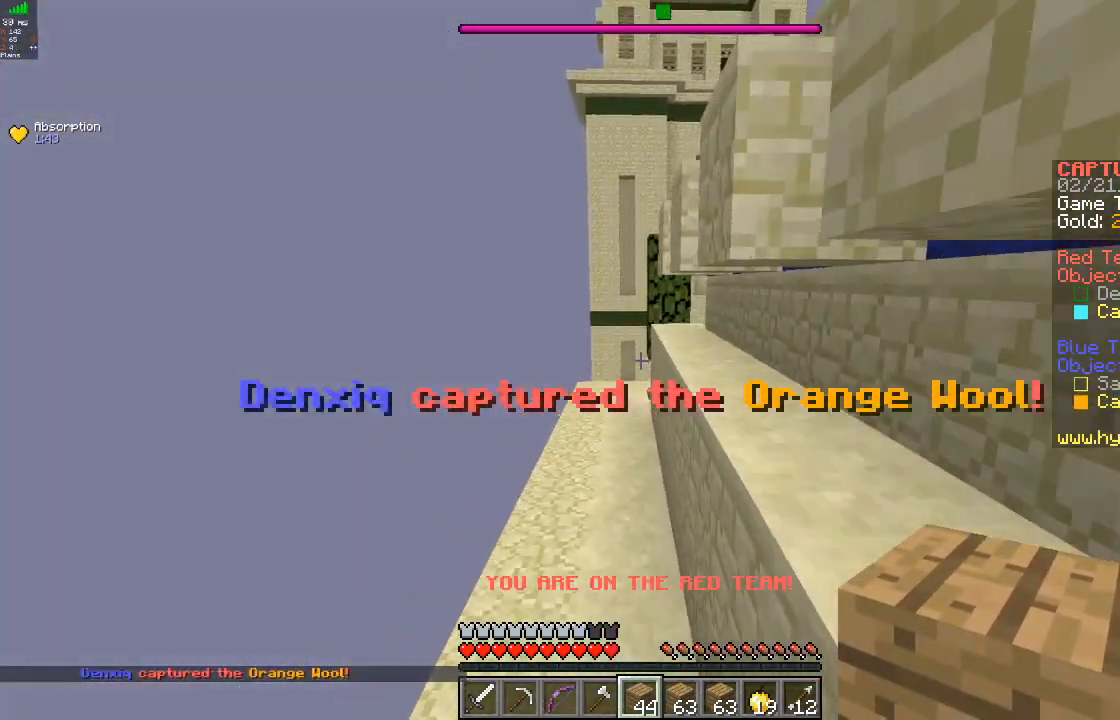
{"keys": ["a", "w"], "mouse": [], "events": [[467, "a", "down"]]}
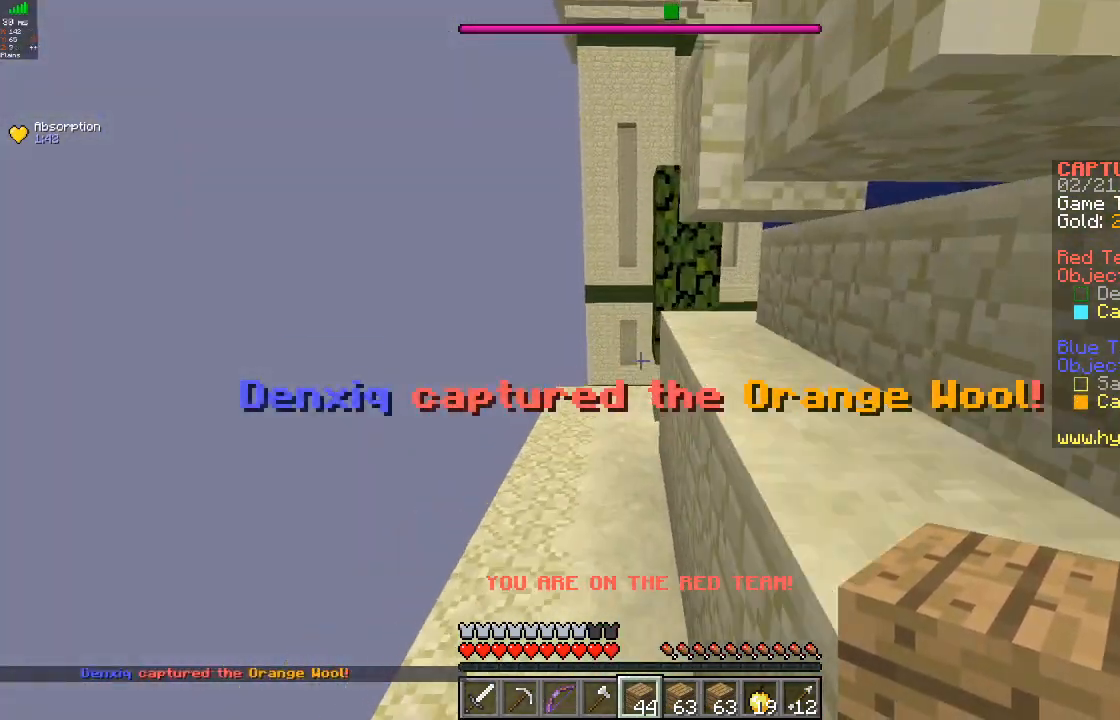
{"keys": ["w"], "mouse": [], "events": [[200, "a", "up"], [267, "a", "down"], [467, "a", "up"]]}
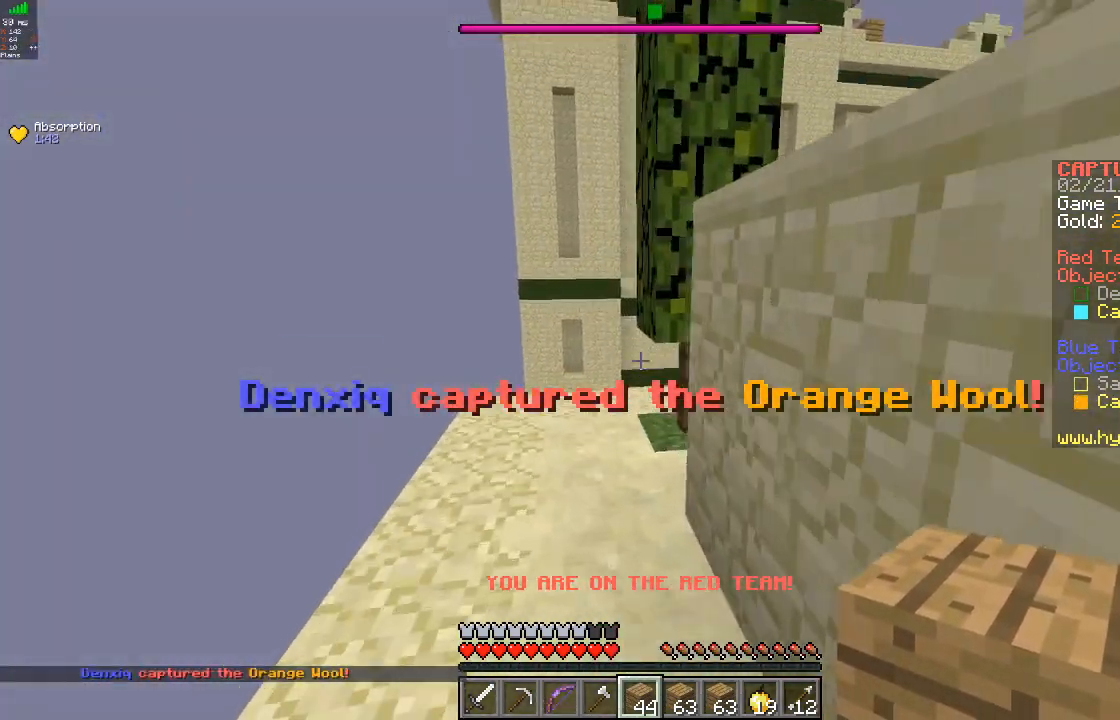
{"keys": ["w"], "mouse": [], "events": [[133, "w", "up"], [267, "a", "down"], [333, "w", "down"], [467, "a", "up"]]}
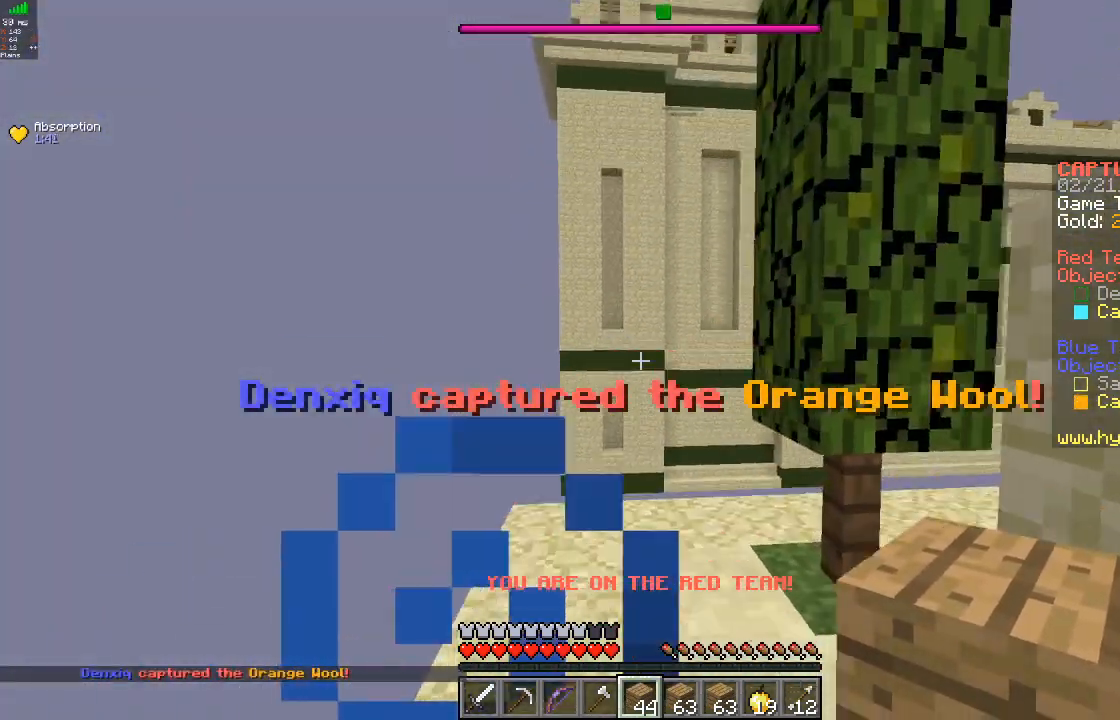
{"keys": ["w"], "mouse": [], "events": [[233, "w", "up"], [367, "w", "down"]]}
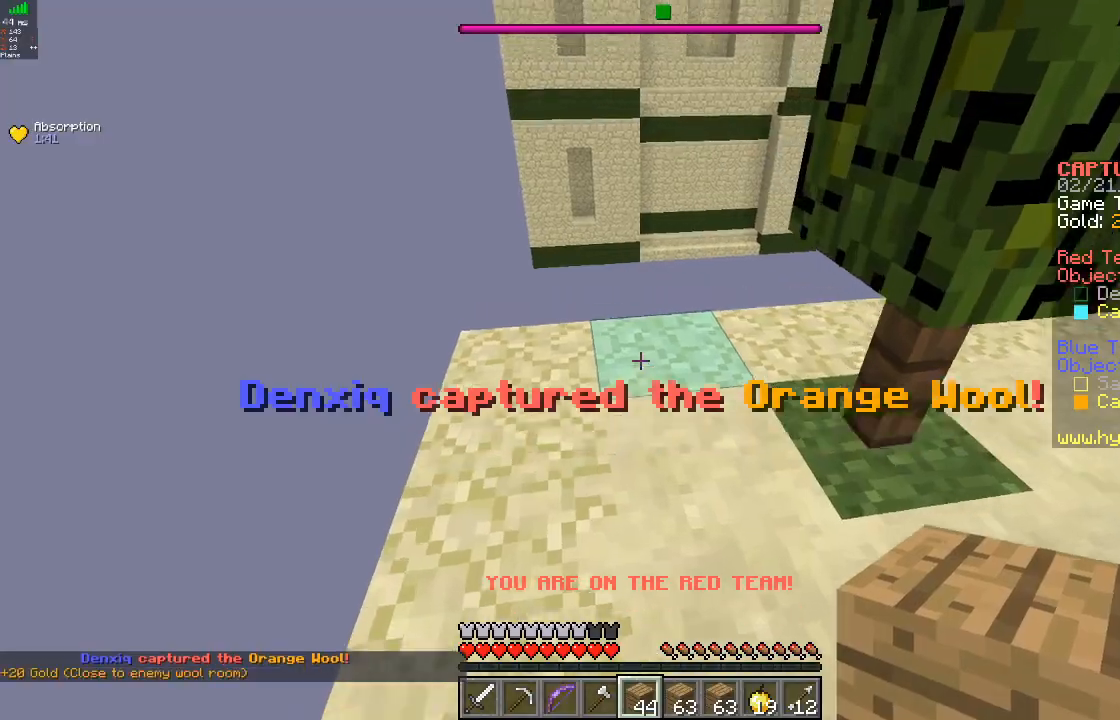
{"keys": ["w"], "mouse": [], "events": [[100, "mouse_right", "down"], [333, "mouse_right", "up"]]}
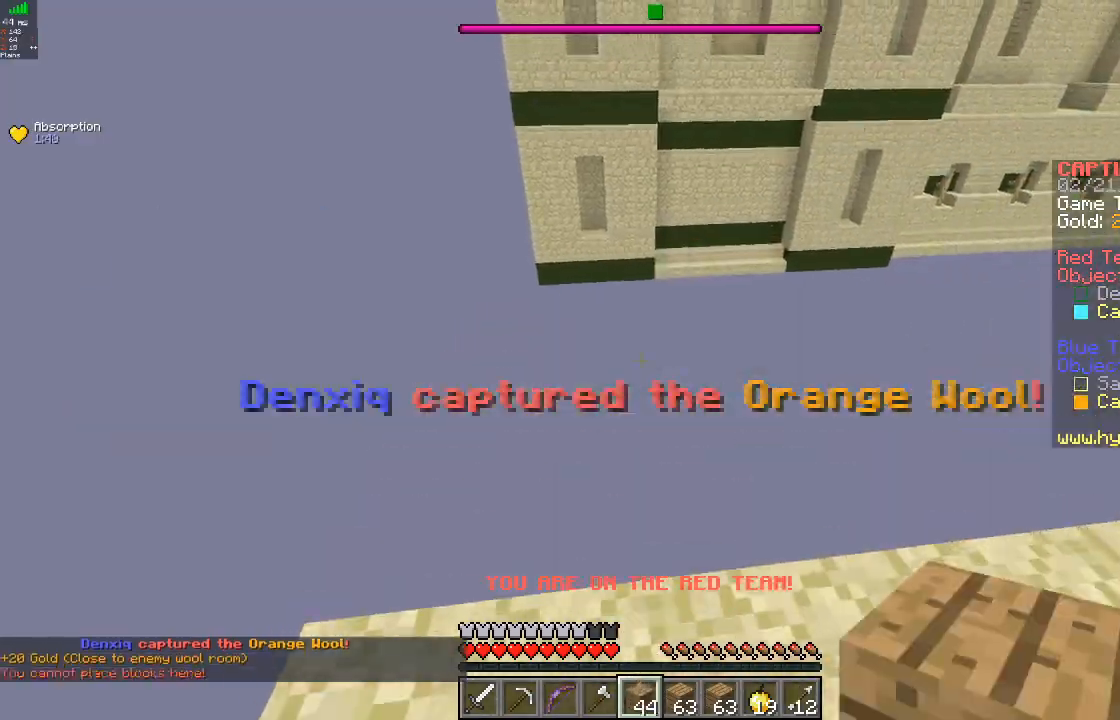
{"keys": ["d"], "mouse": ["right"]}
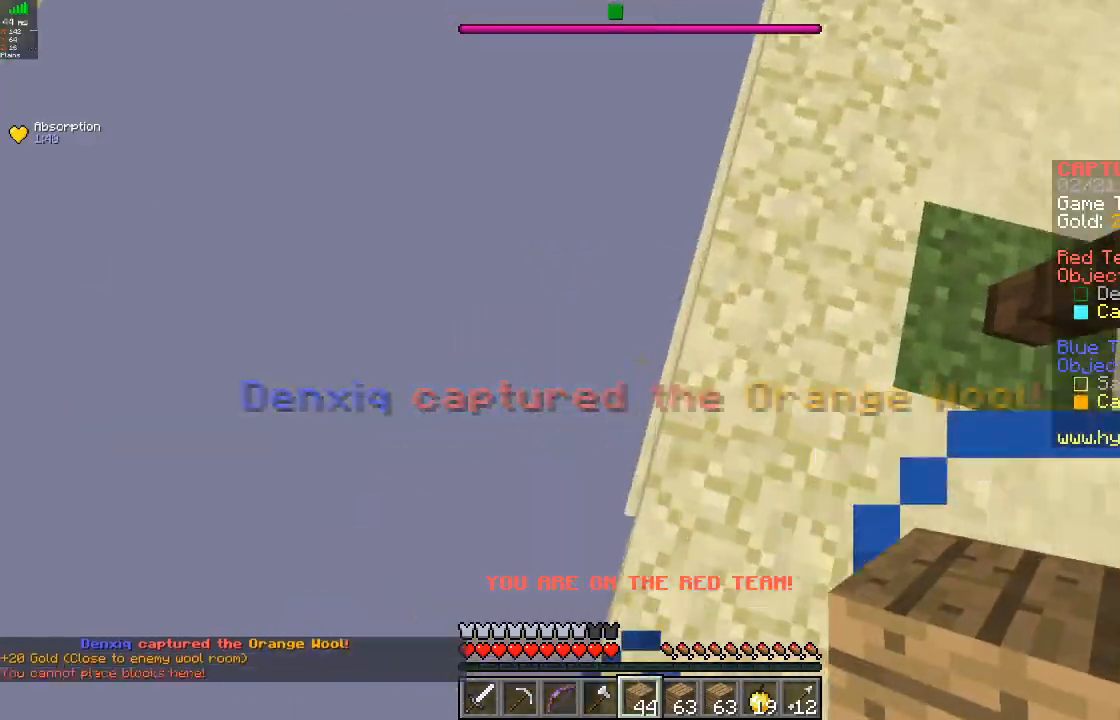
{"keys": ["a"], "mouse": [], "events": [[267, "a", "down"], [267, "mouse_right", "up"], [367, "d", "up"]]}
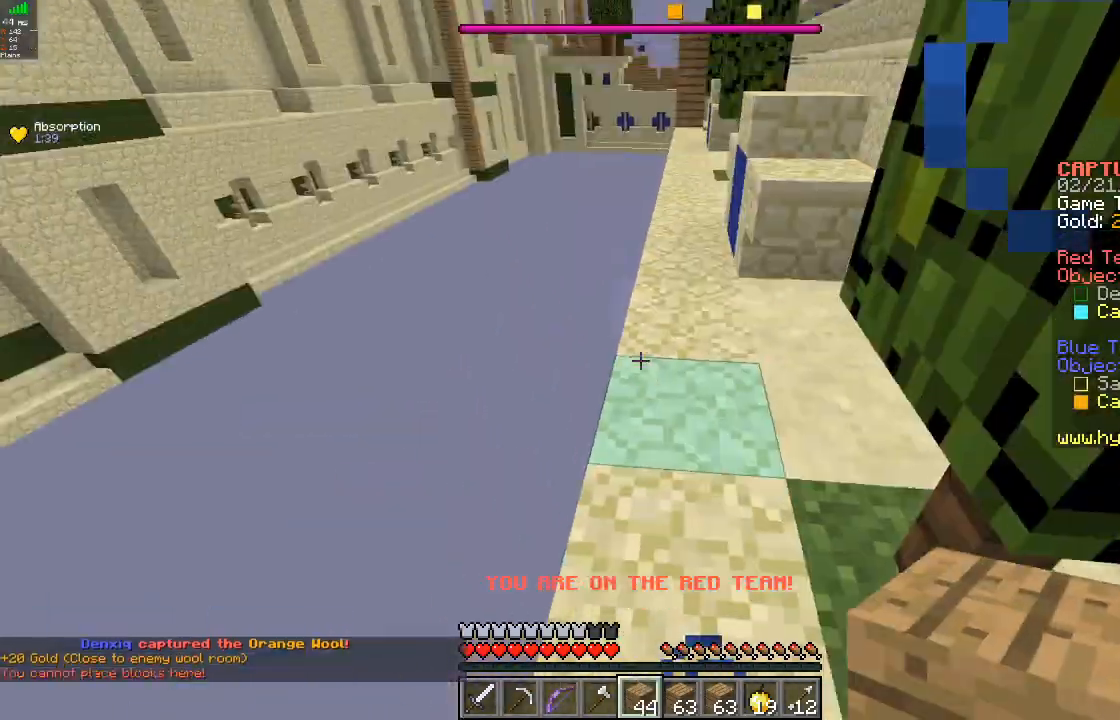
{"keys": ["w"], "mouse": [], "events": [[67, "a", "up"], [167, "w", "down"]]}
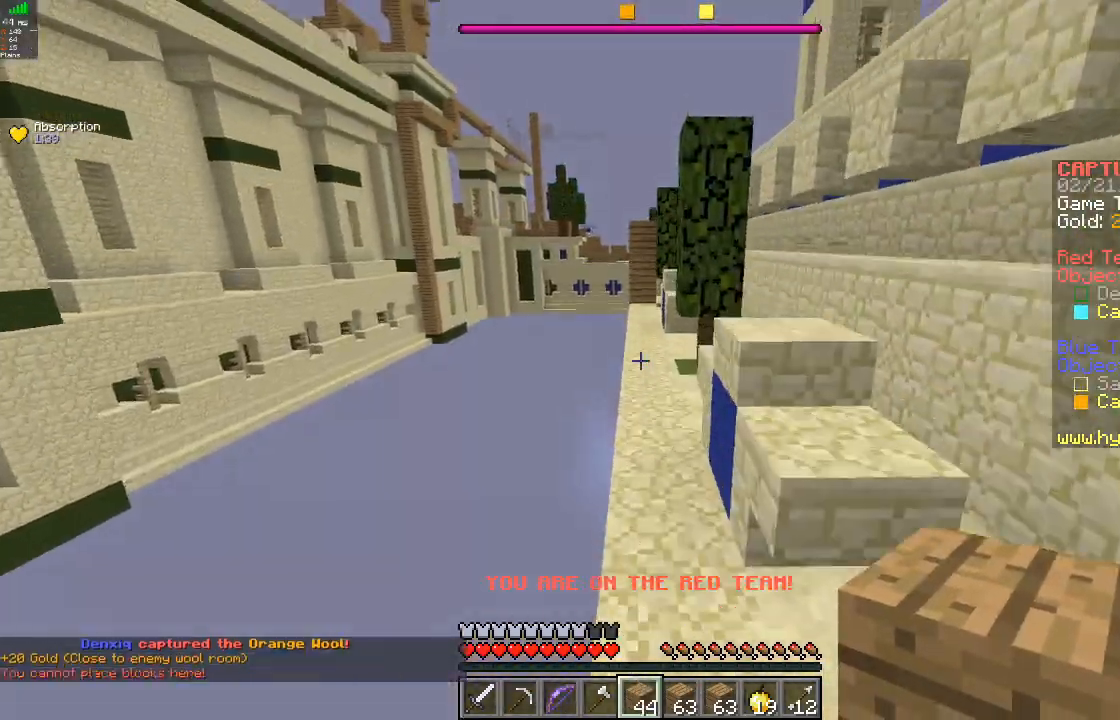
{"keys": ["w"], "mouse": [], "events": []}
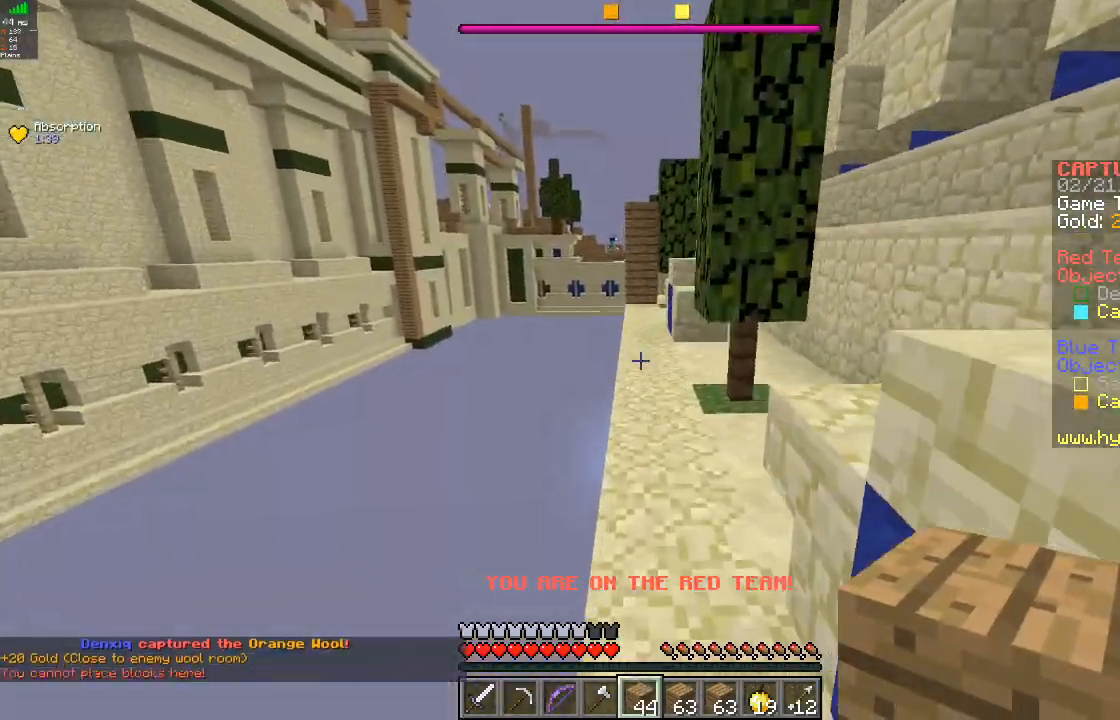
{"keys": ["w"], "mouse": [], "events": []}
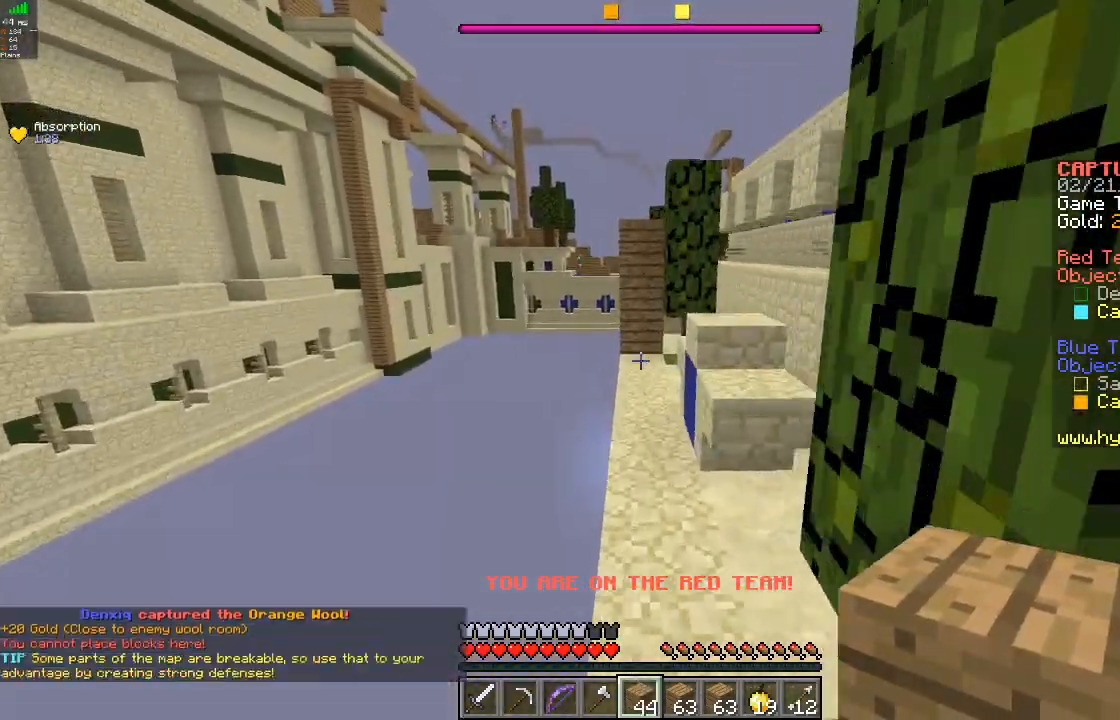
{"keys": ["a", "s"], "mouse": [], "events": [[333, "a", "down"], [333, "s", "down"], [333, "w", "up"], [367, "mouse_right", "down"], [467, "mouse_right", "up"]]}
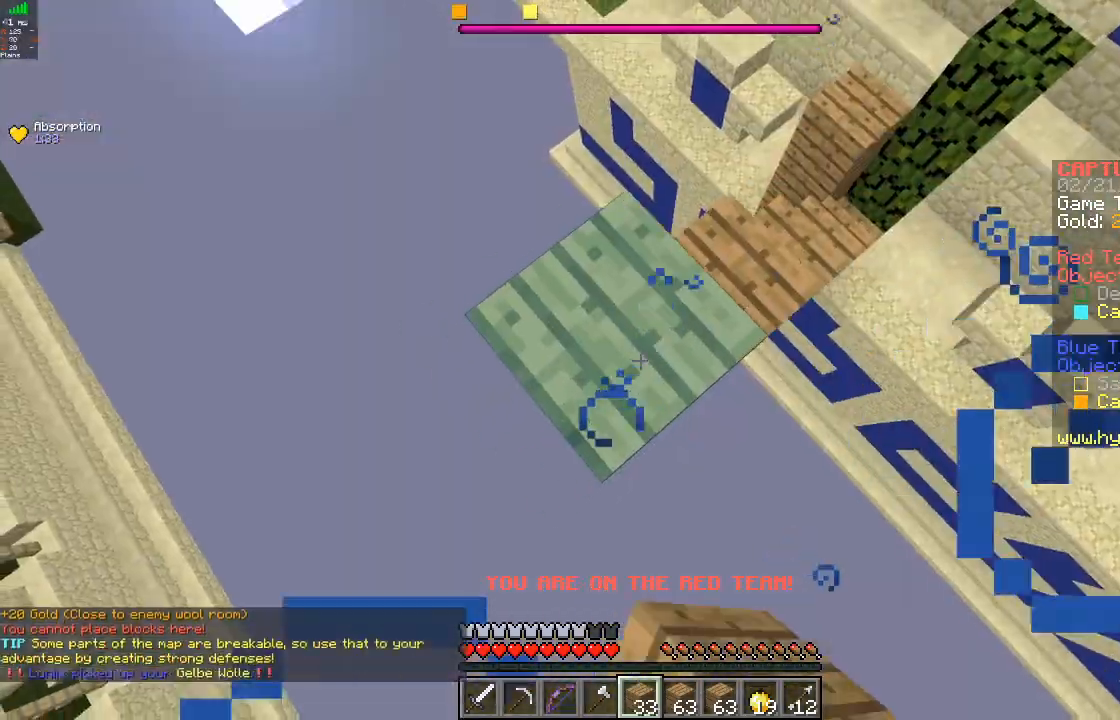
{"keys": ["a", "s"], "mouse": ["right"], "events": [[233, "mouse_right", "down"], [367, "mouse_right", "up"], [467, "mouse_right", "down"]]}
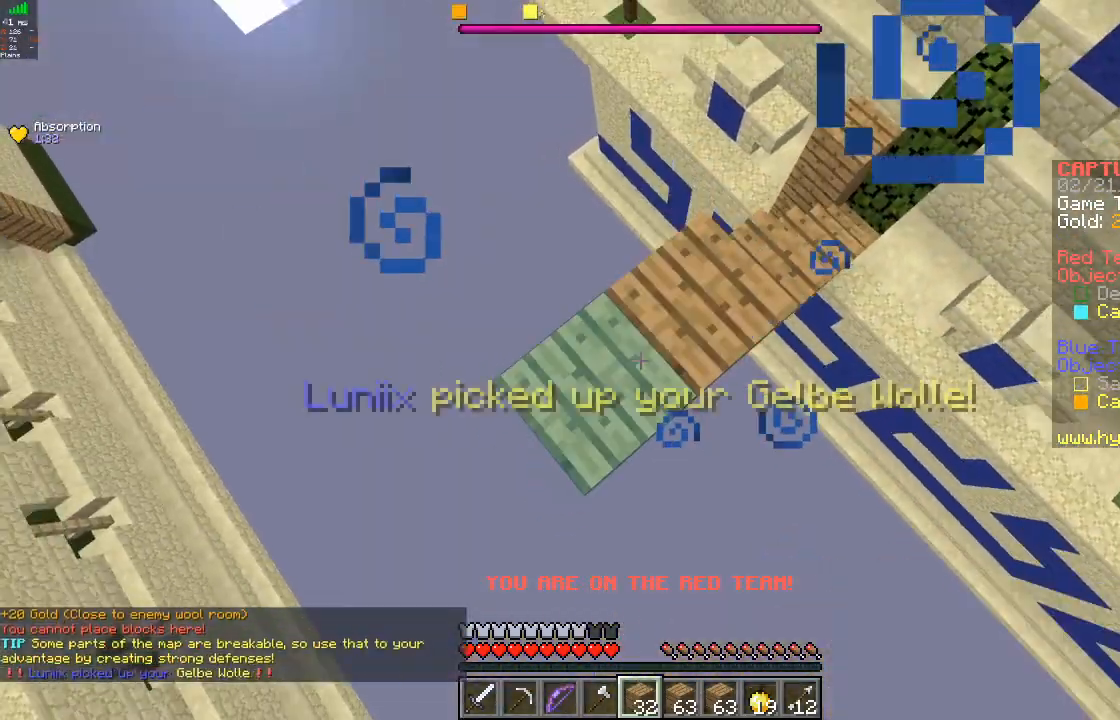
{"keys": ["a", "s"], "mouse": [], "events": [[67, "mouse_right", "up"], [167, "mouse_right", "down"], [267, "mouse_right", "up"]]}
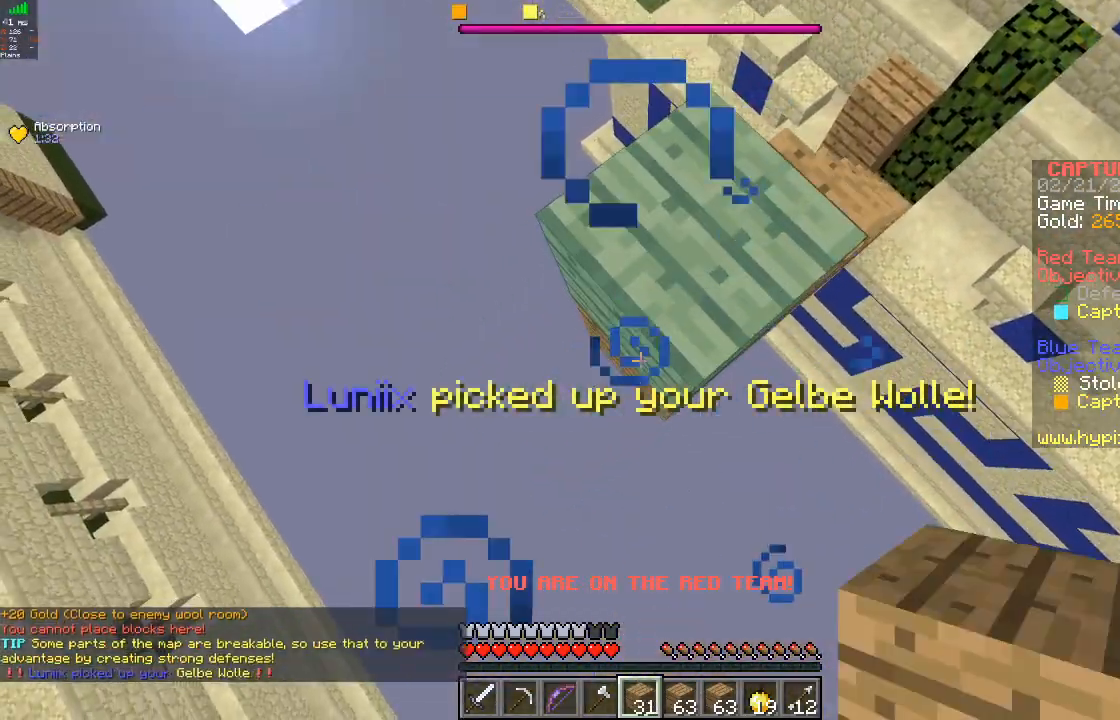
{"keys": ["a", "s"], "mouse": [], "events": [[67, "mouse_right", "down"], [167, "mouse_right", "up"], [267, "mouse_right", "down"], [367, "mouse_right", "up"]]}